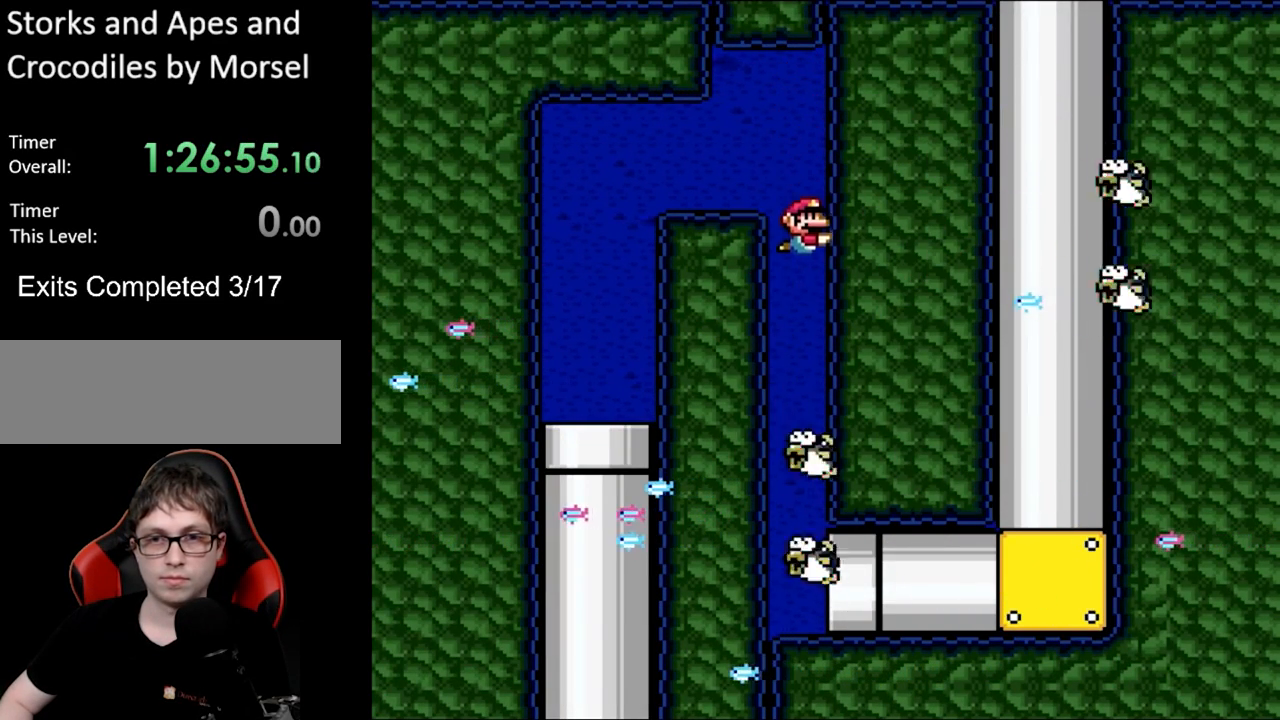
Gameplay with a controller (Nintendo layout); each line is a JSON object with the inputs held at the frame after it. "events" lists button and stick changes between this image and that frame as [ms after this image, input, new state], when the widget could be followed in between. Not read: L3 R3.
{"buttons": ["DPAD_RIGHT"], "events": []}
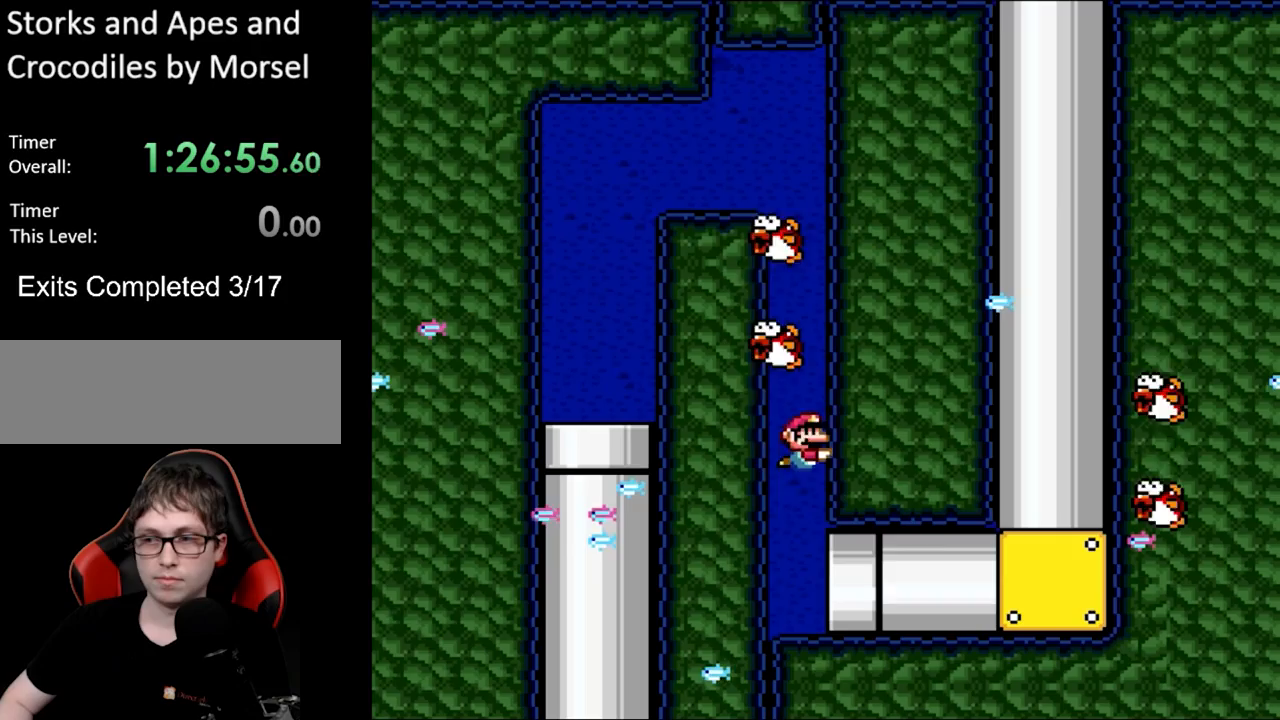
{"buttons": ["DPAD_RIGHT"], "events": []}
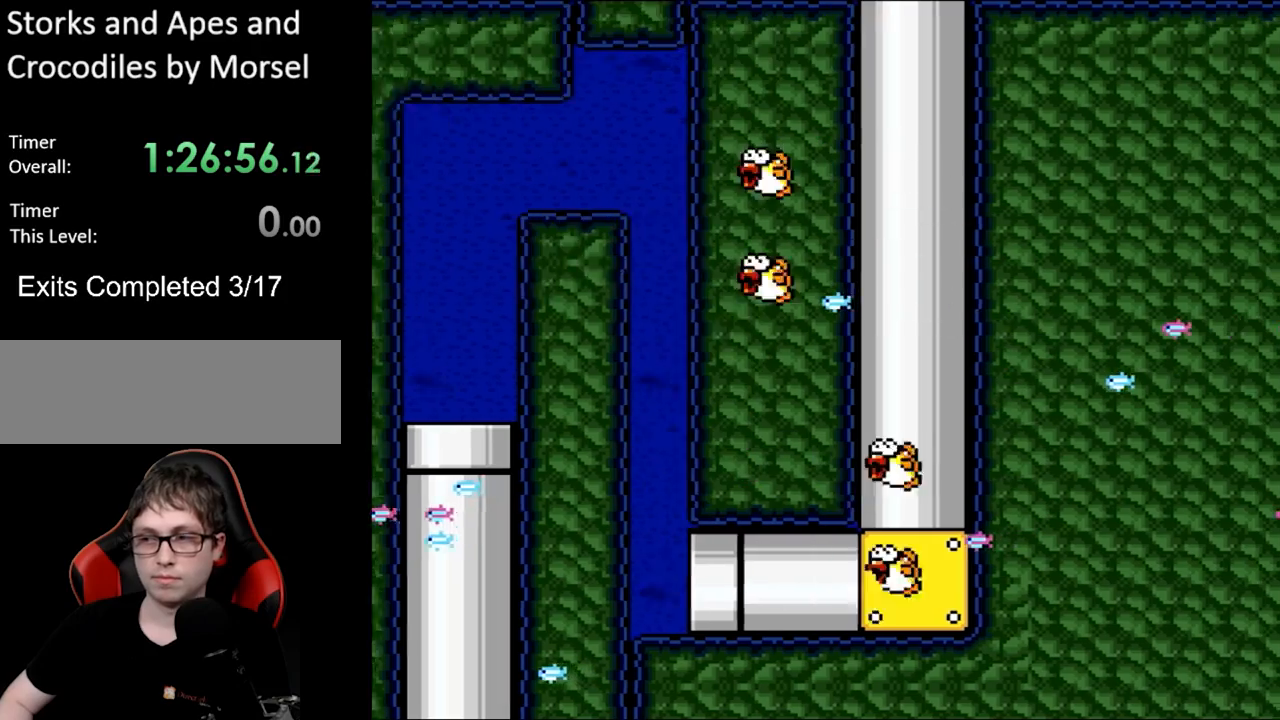
{"buttons": ["DPAD_UP"], "events": [[50, "DPAD_RIGHT", "up"], [250, "DPAD_UP", "down"]]}
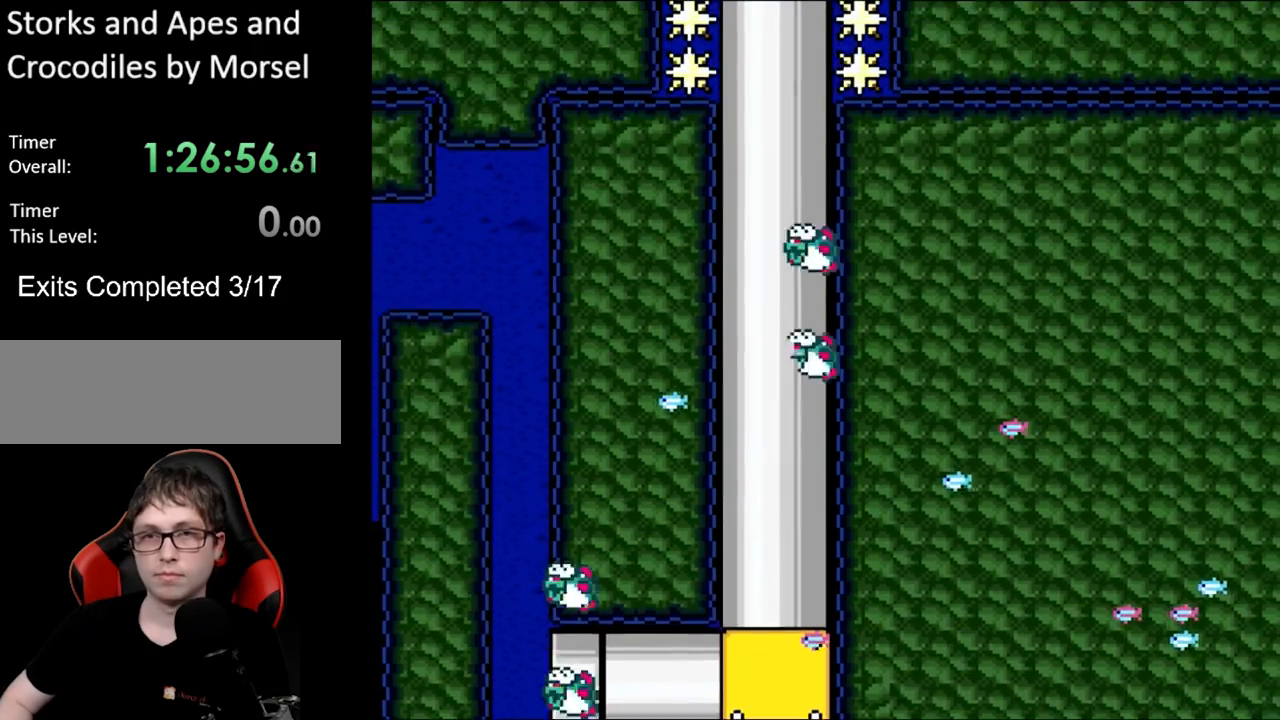
{"buttons": ["DPAD_UP"], "events": []}
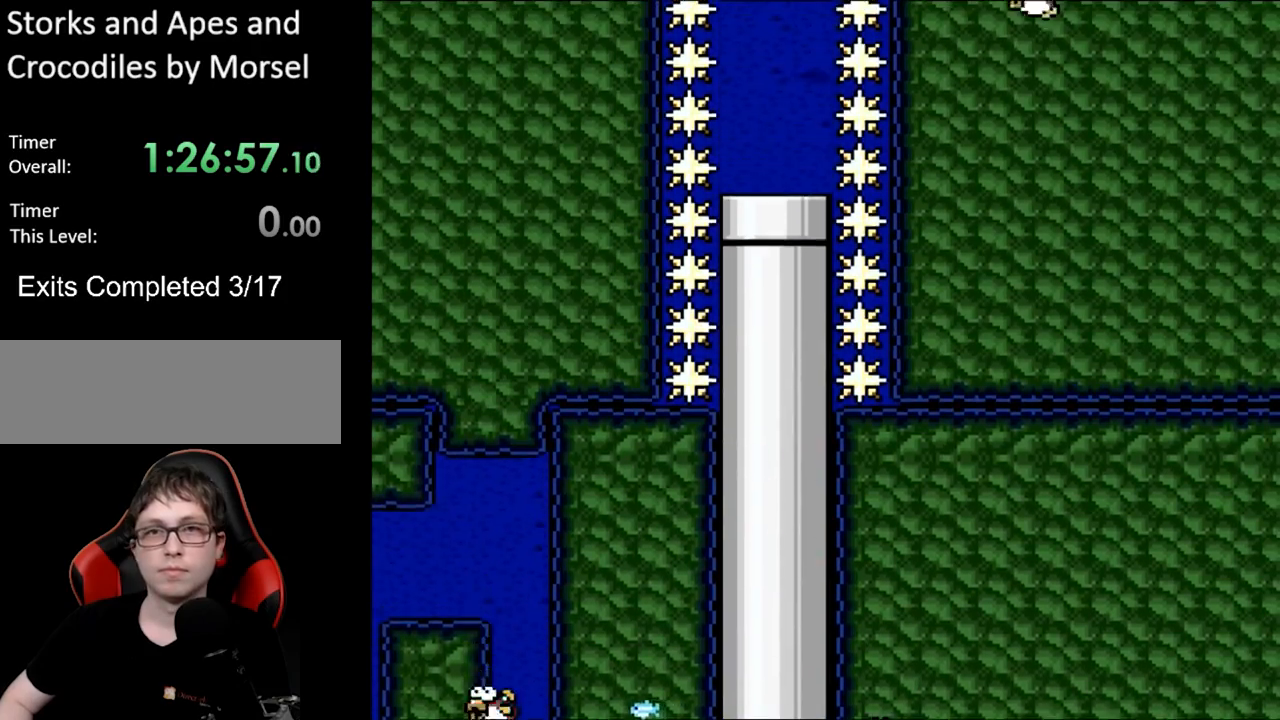
{"buttons": ["B", "DPAD_UP"], "events": [[367, "B", "down"], [433, "B", "up"], [500, "B", "down"]]}
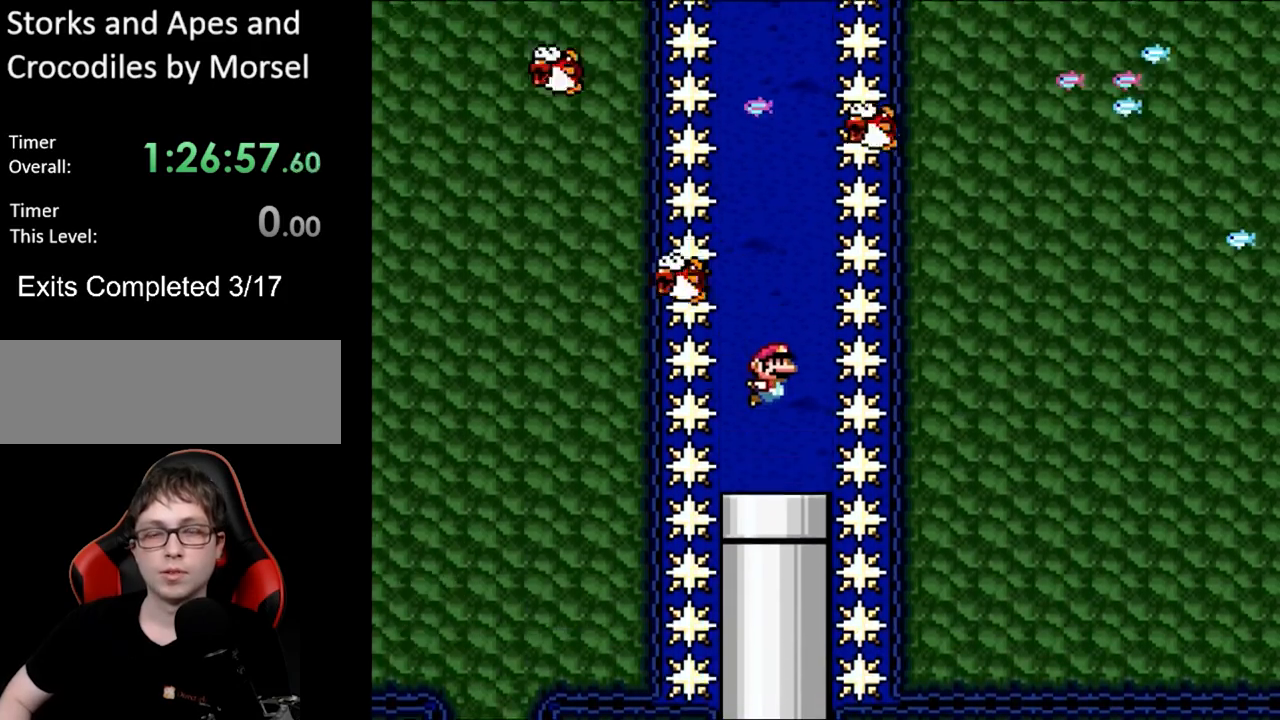
{"buttons": ["B", "DPAD_UP"], "events": [[67, "B", "up"], [100, "B", "down"], [150, "B", "up"], [217, "B", "down"], [283, "B", "up"], [333, "B", "down"], [400, "B", "up"], [450, "B", "down"]]}
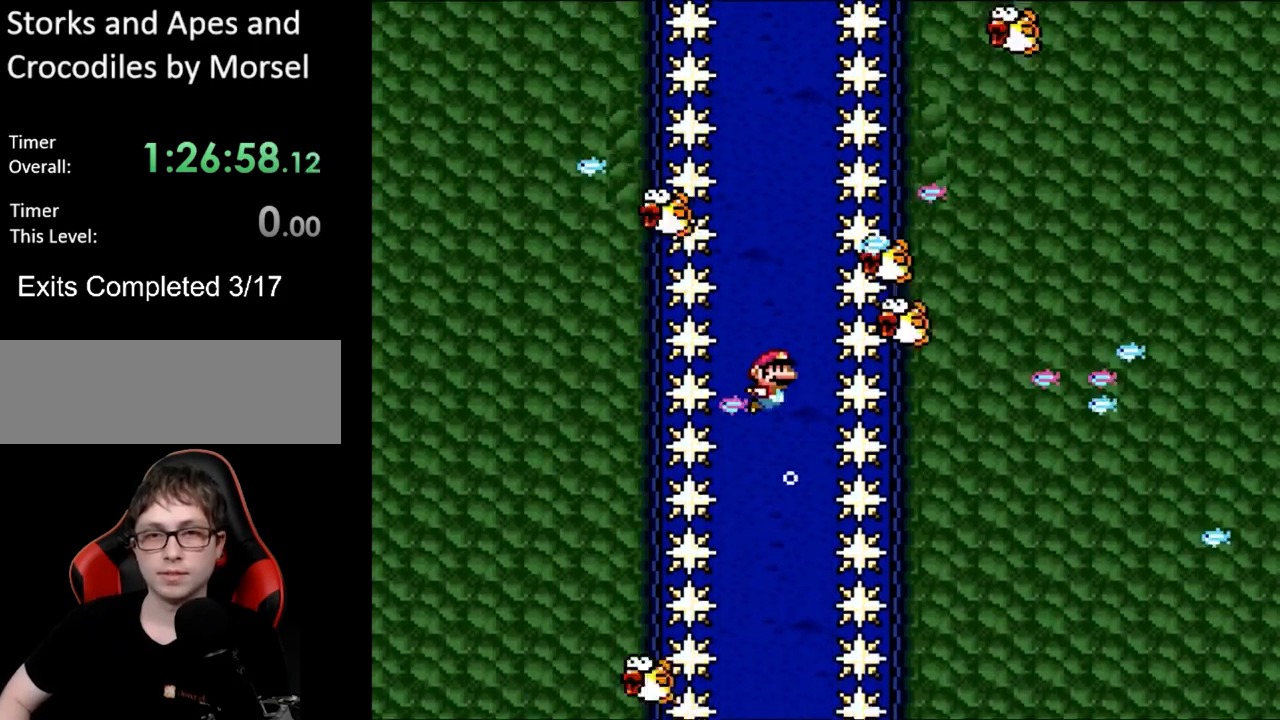
{"buttons": ["DPAD_UP"], "events": [[17, "B", "up"], [83, "B", "down"], [117, "B", "up"], [200, "B", "down"], [250, "B", "up"], [317, "B", "down"], [367, "B", "up"], [417, "B", "down"], [467, "B", "up"]]}
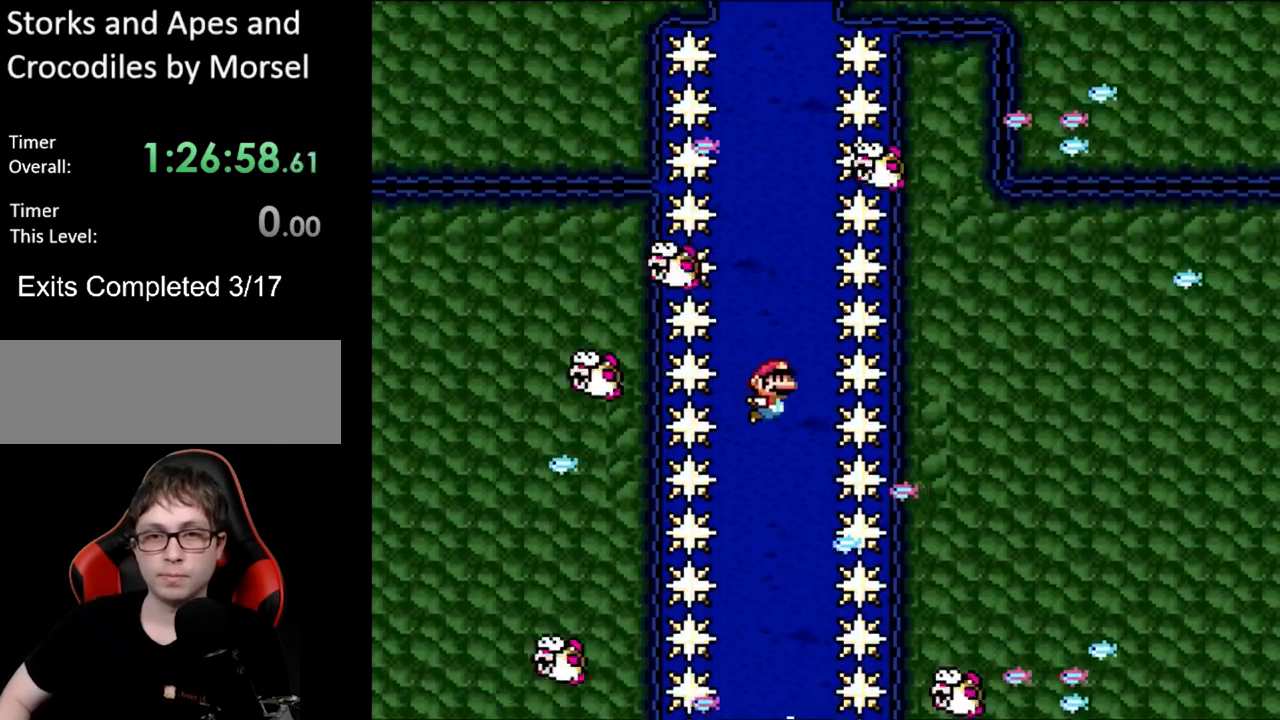
{"buttons": ["DPAD_UP"], "events": [[33, "B", "down"], [83, "B", "up"], [150, "B", "down"], [200, "B", "up"], [267, "B", "down"], [333, "B", "up"], [367, "B", "down"], [433, "B", "up"]]}
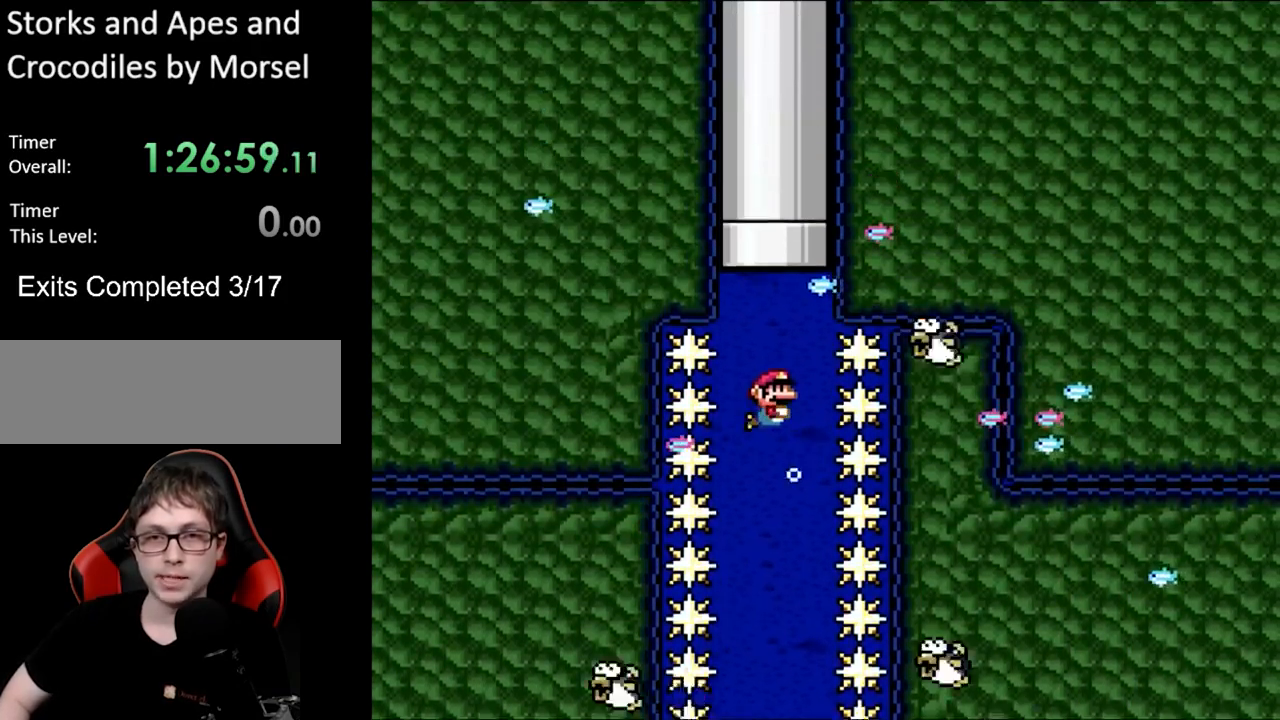
{"buttons": [], "events": [[17, "B", "down"], [50, "B", "up"], [117, "B", "down"], [183, "B", "up"], [250, "B", "down"], [317, "B", "up"], [350, "B", "down"], [433, "B", "up"], [467, "DPAD_UP", "up"]]}
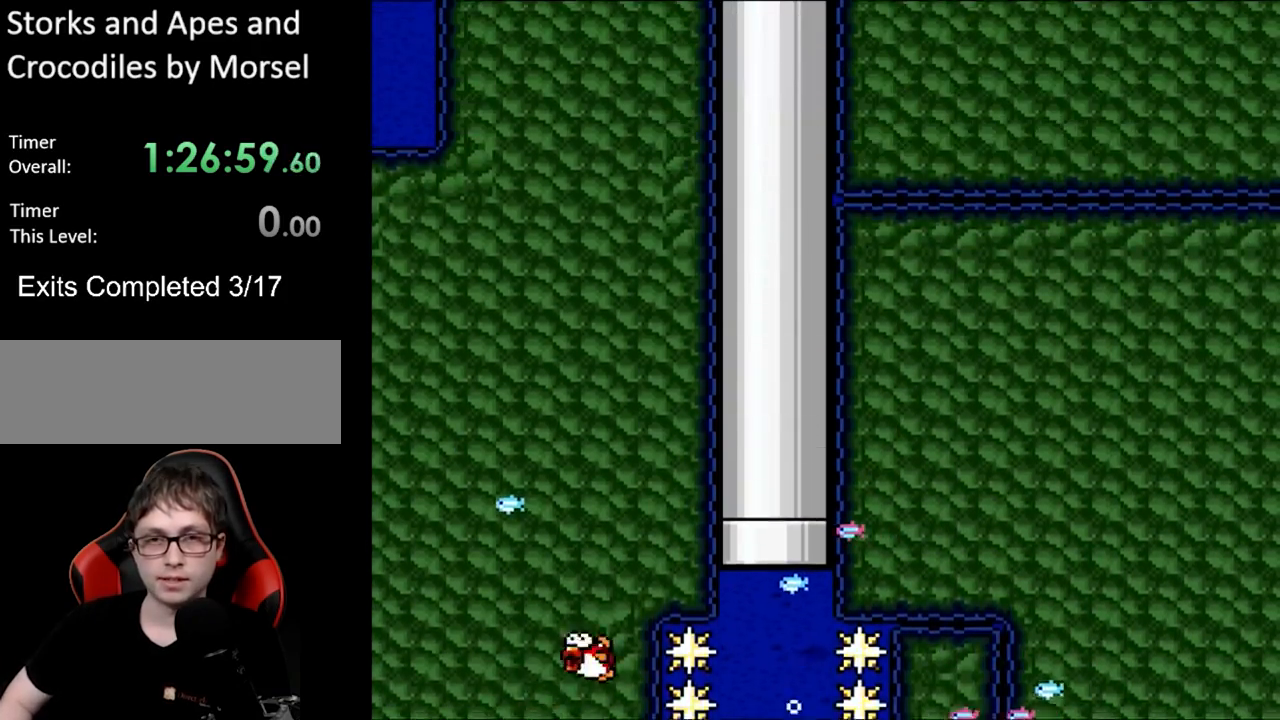
{"buttons": ["DPAD_UP"], "events": [[367, "DPAD_UP", "down"]]}
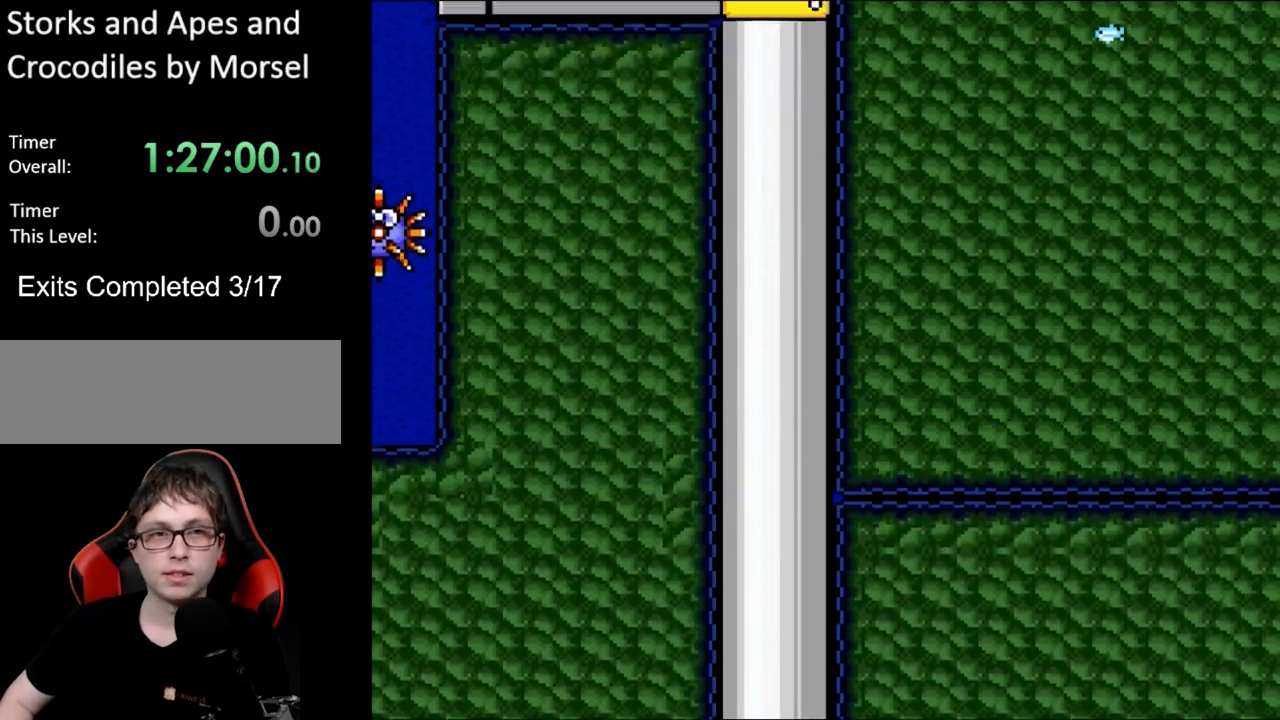
{"buttons": ["DPAD_UP"], "events": []}
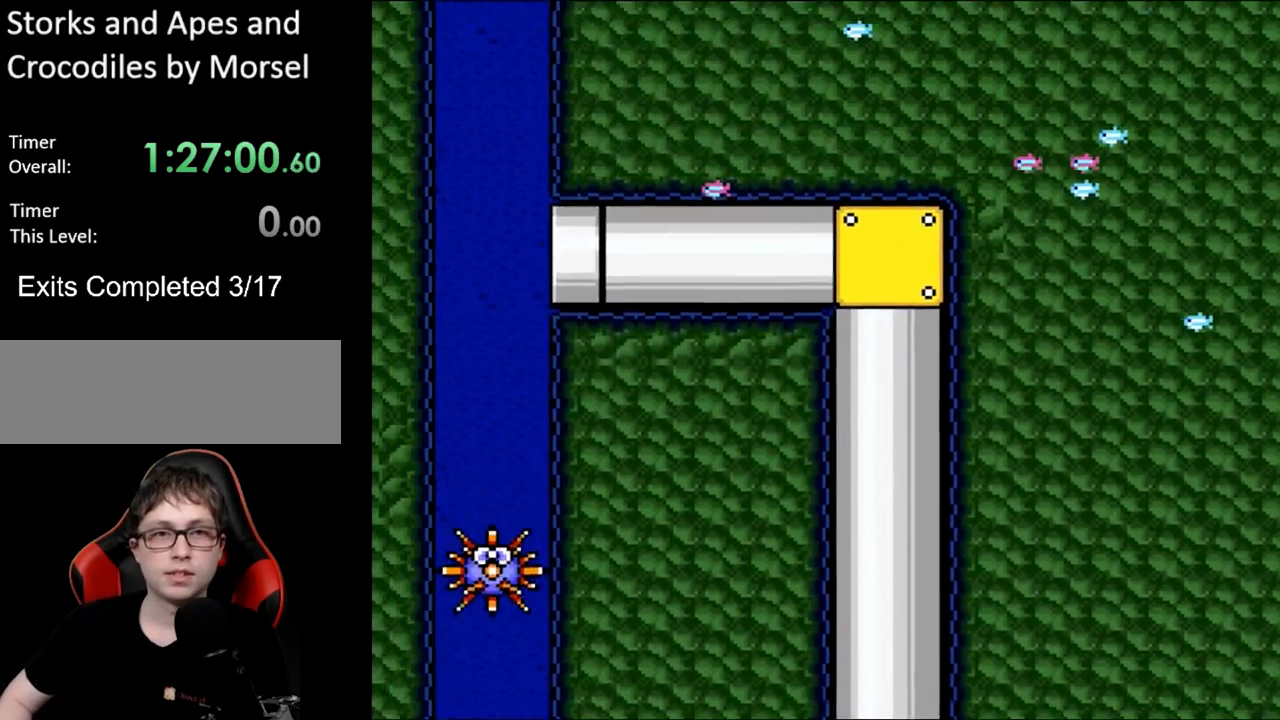
{"buttons": ["DPAD_UP", "DPAD_LEFT"], "events": [[183, "B", "down"], [183, "DPAD_LEFT", "down"], [250, "B", "up"], [333, "B", "down"], [367, "B", "up"], [417, "B", "down"], [500, "B", "up"]]}
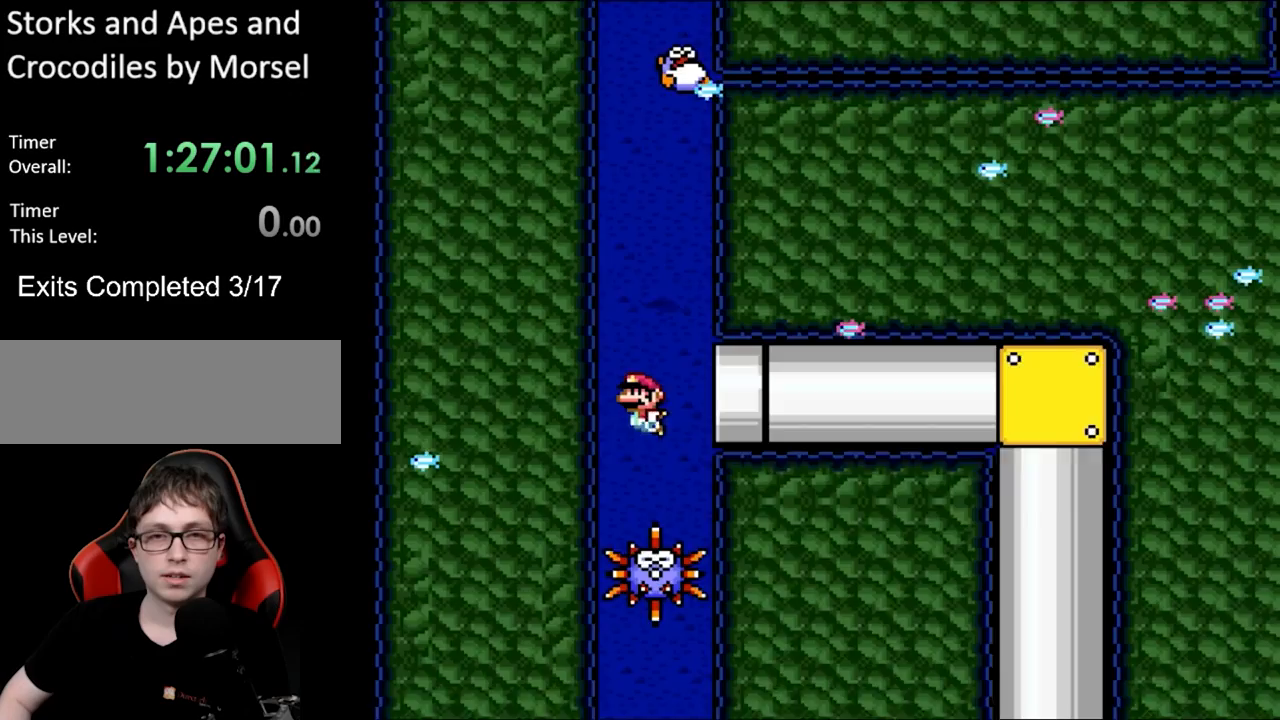
{"buttons": ["B", "DPAD_UP"], "events": [[67, "B", "down"], [117, "B", "up"], [183, "B", "down"], [250, "B", "up"], [317, "B", "down"], [317, "DPAD_LEFT", "up"], [367, "B", "up"], [433, "B", "down"]]}
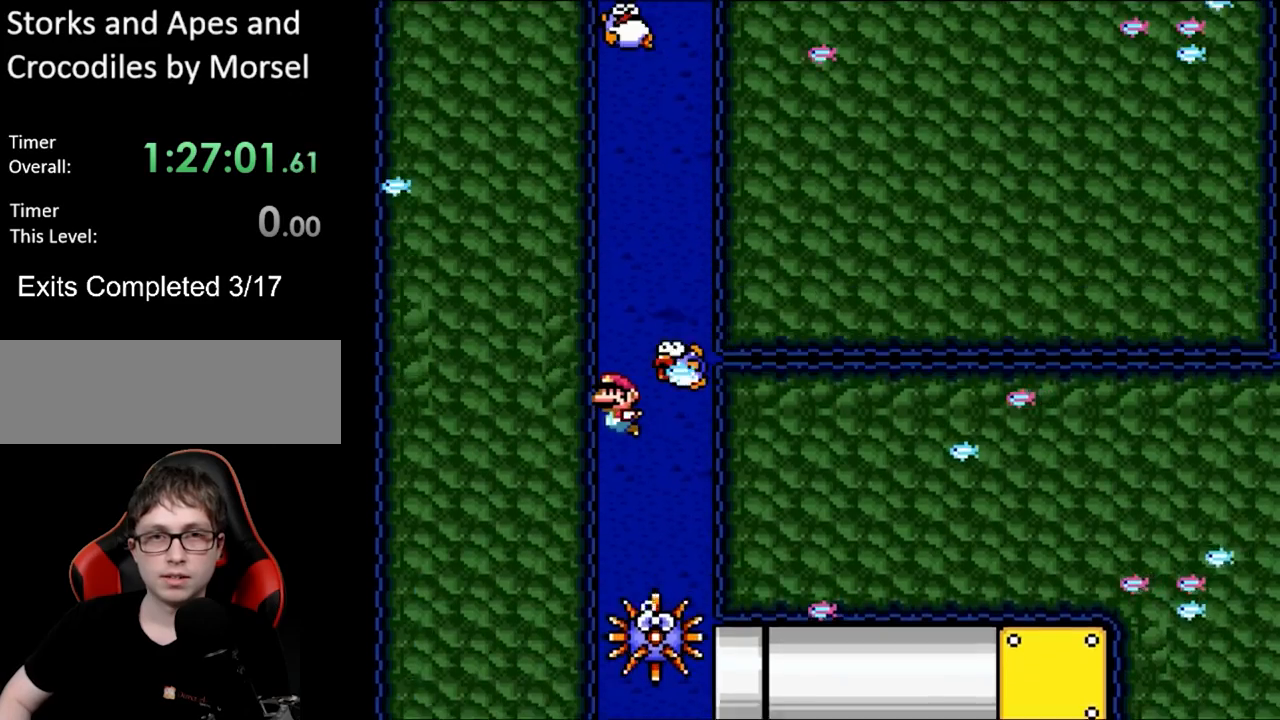
{"buttons": ["B", "DPAD_UP", "DPAD_RIGHT"], "events": [[17, "B", "up"], [83, "B", "down"], [133, "DPAD_RIGHT", "down"], [150, "B", "up"], [200, "B", "down"], [283, "B", "up"], [350, "B", "down"], [400, "B", "up"], [483, "B", "down"]]}
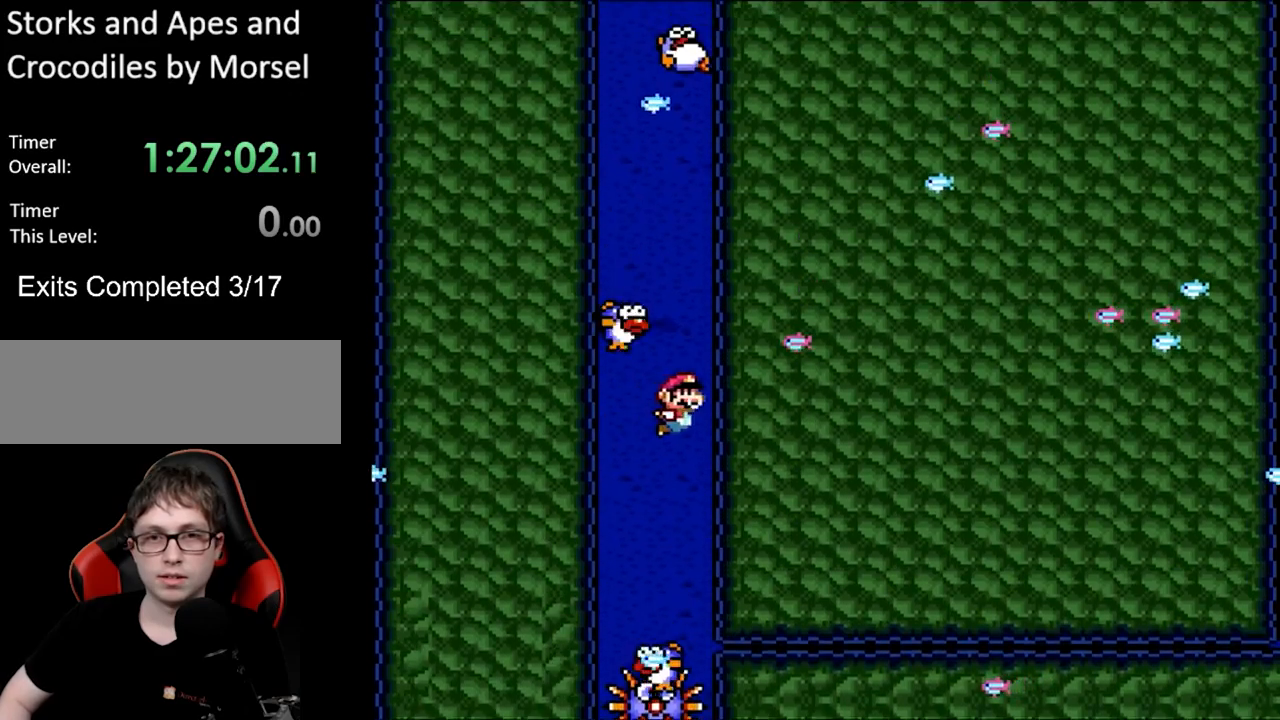
{"buttons": ["DPAD_UP", "DPAD_LEFT"], "events": [[33, "B", "up"], [50, "DPAD_RIGHT", "up"], [83, "B", "down"], [150, "B", "up"], [200, "DPAD_LEFT", "down"], [233, "B", "down"], [317, "B", "up"], [367, "B", "down"], [433, "B", "up"]]}
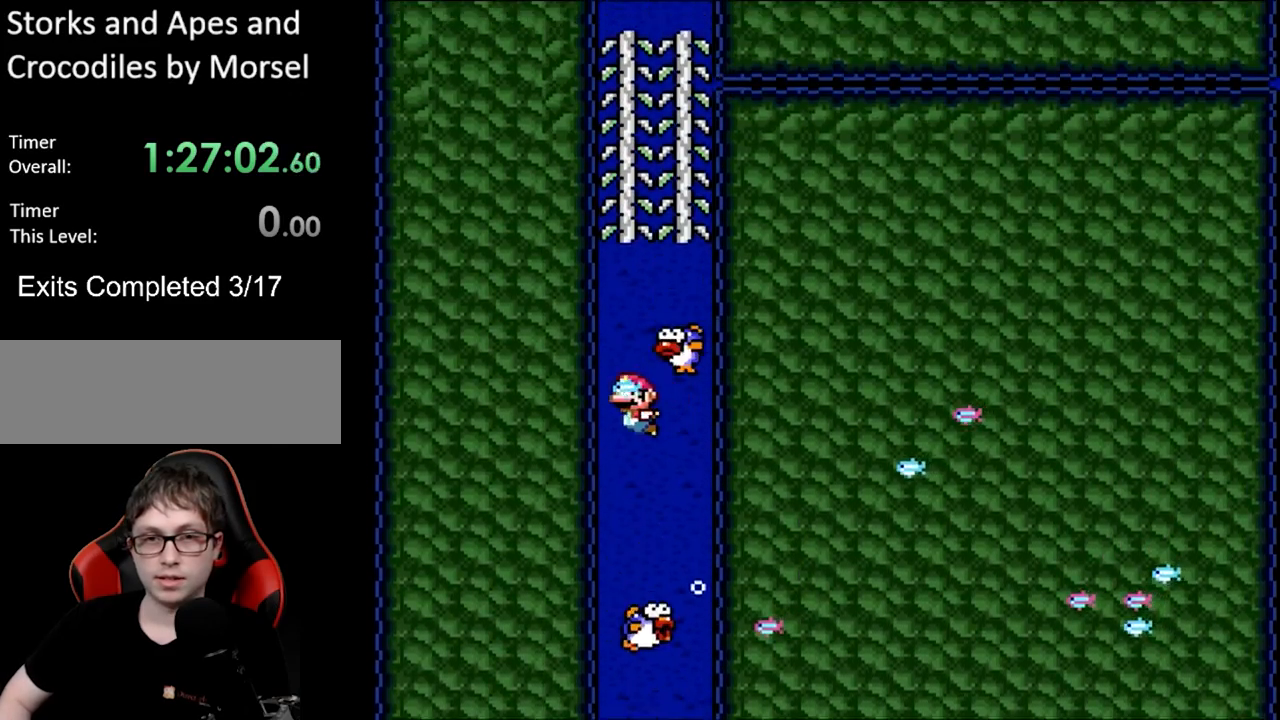
{"buttons": ["DPAD_RIGHT"], "events": [[17, "B", "down"], [83, "B", "up"], [100, "DPAD_LEFT", "up"], [117, "B", "down"], [217, "B", "up"], [267, "B", "down"], [283, "DPAD_UP", "up"], [333, "B", "up"], [383, "B", "down"], [417, "DPAD_RIGHT", "down"], [433, "B", "up"]]}
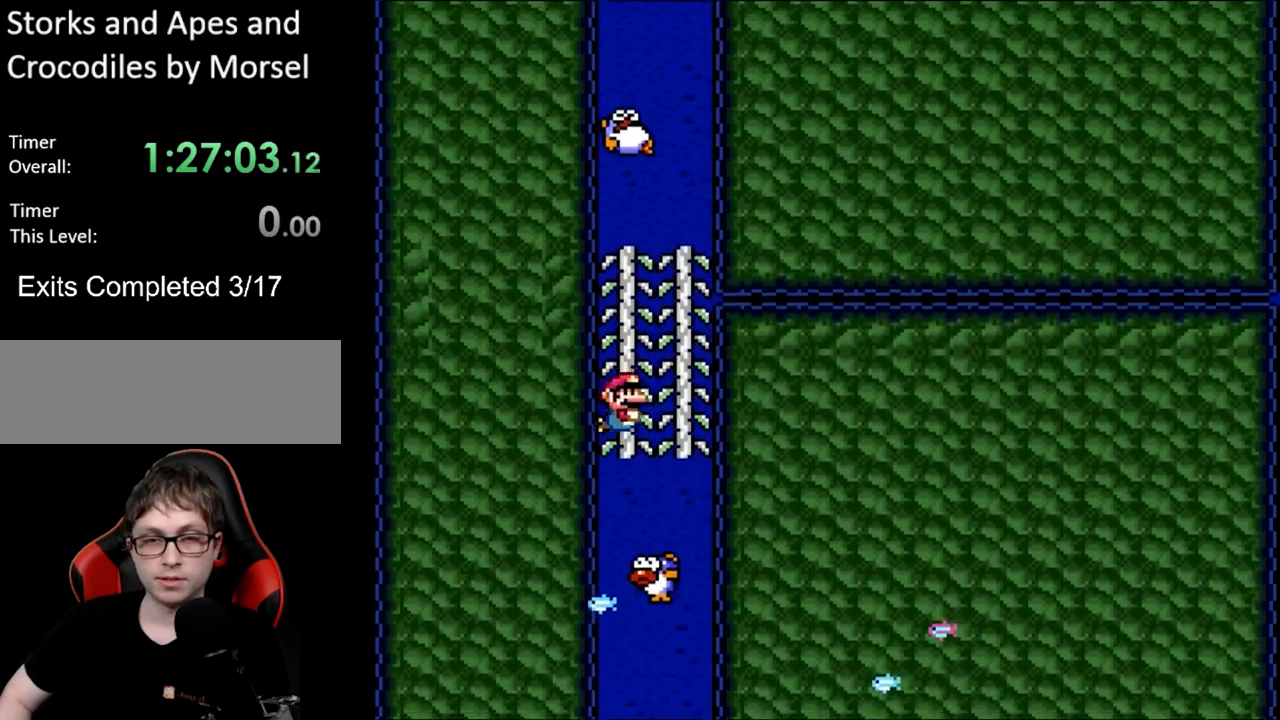
{"buttons": [], "events": [[33, "B", "down"], [83, "B", "up"], [133, "B", "down"], [217, "B", "up"], [283, "B", "down"], [350, "B", "up"], [350, "DPAD_RIGHT", "up"], [400, "B", "down"], [467, "B", "up"]]}
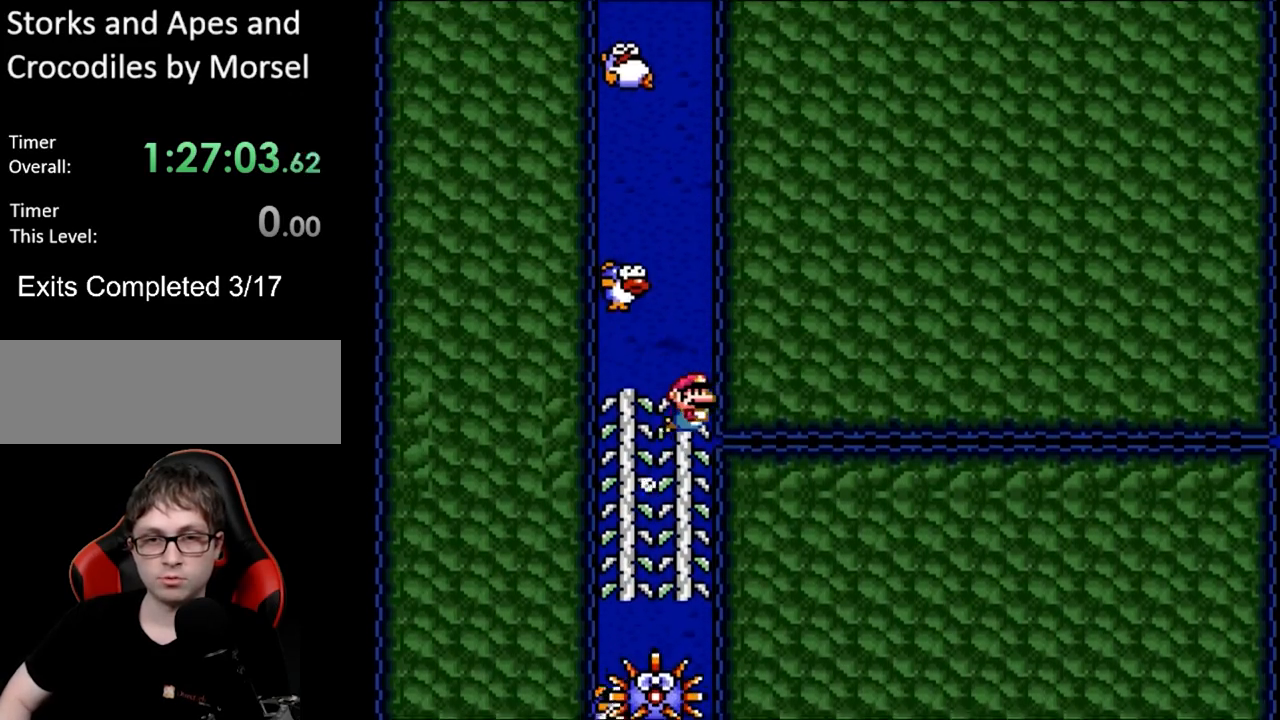
{"buttons": ["DPAD_UP"], "events": [[50, "B", "down"], [100, "B", "up"], [117, "DPAD_UP", "down"], [150, "B", "down"], [233, "B", "up"], [300, "B", "down"], [333, "B", "up"], [383, "B", "down"], [450, "B", "up"]]}
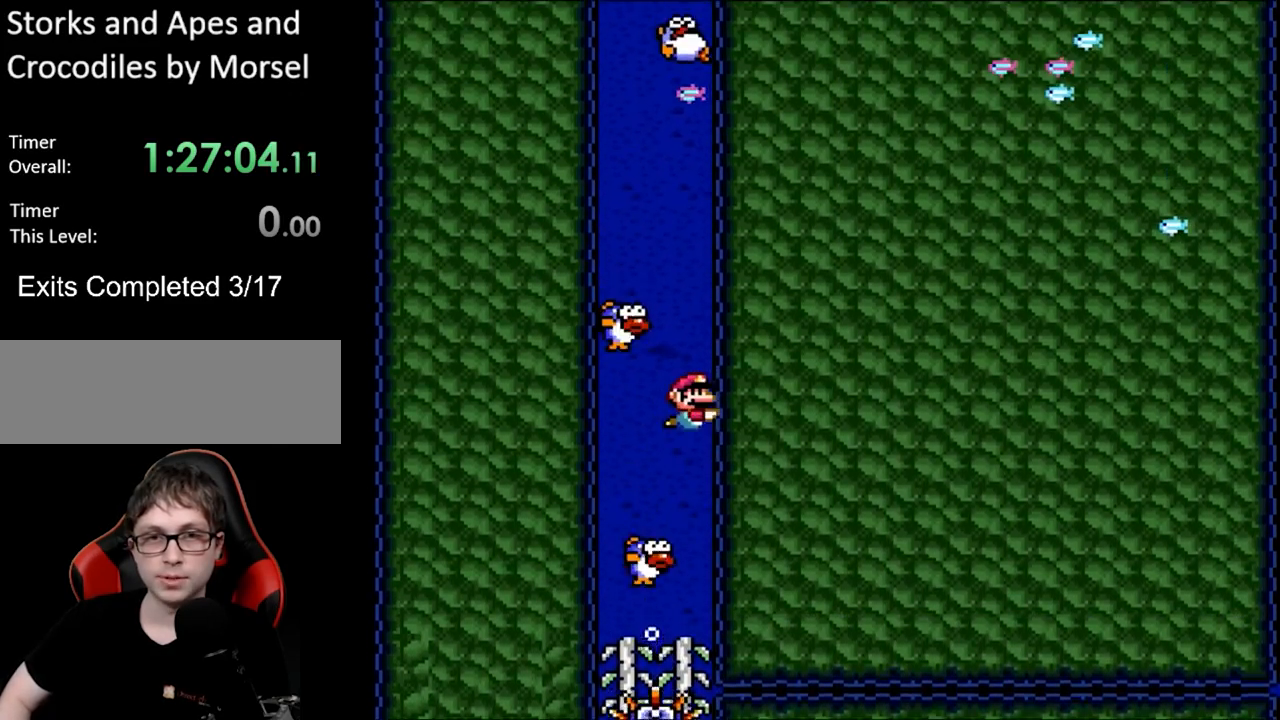
{"buttons": ["DPAD_UP", "DPAD_LEFT"], "events": [[33, "B", "down"], [67, "B", "up"], [150, "B", "down"], [183, "DPAD_LEFT", "down"], [217, "B", "up"], [300, "B", "down"], [317, "B", "up"], [383, "B", "down"], [467, "B", "up"]]}
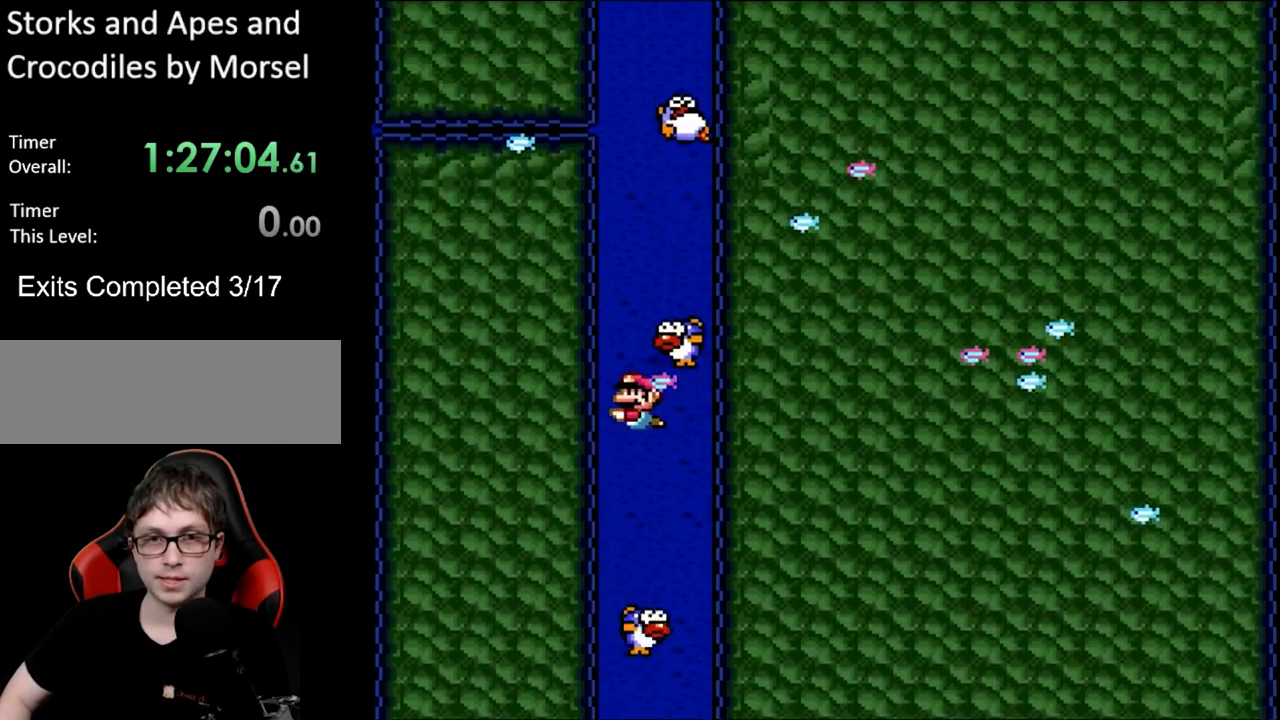
{"buttons": ["B", "DPAD_UP"], "events": [[17, "B", "down"], [67, "B", "up"], [117, "B", "down"], [133, "DPAD_LEFT", "up"], [200, "B", "up"], [250, "B", "down"], [300, "B", "up"], [367, "B", "down"], [383, "B", "up"], [483, "B", "down"]]}
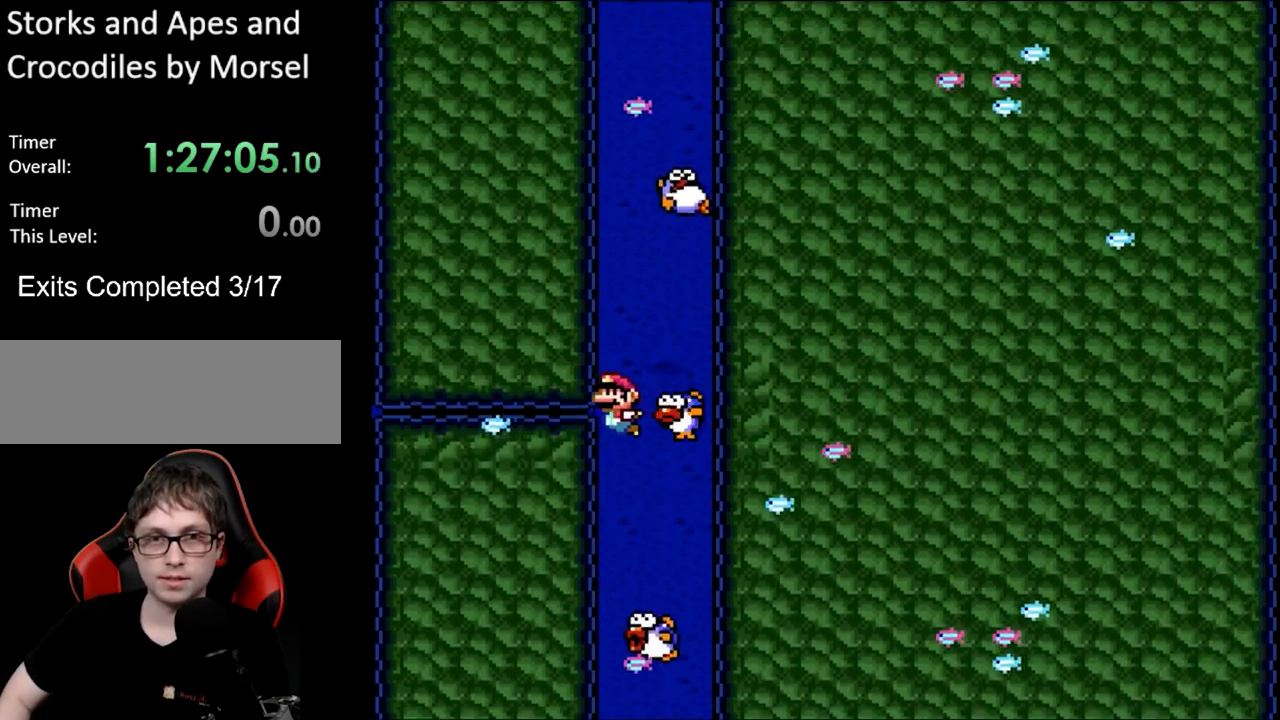
{"buttons": ["B", "DPAD_UP", "DPAD_RIGHT"], "events": [[17, "B", "up"], [83, "B", "down"], [117, "B", "up"], [217, "B", "down"], [267, "B", "up"], [350, "B", "down"], [383, "B", "up"], [400, "DPAD_RIGHT", "down"], [483, "B", "down"]]}
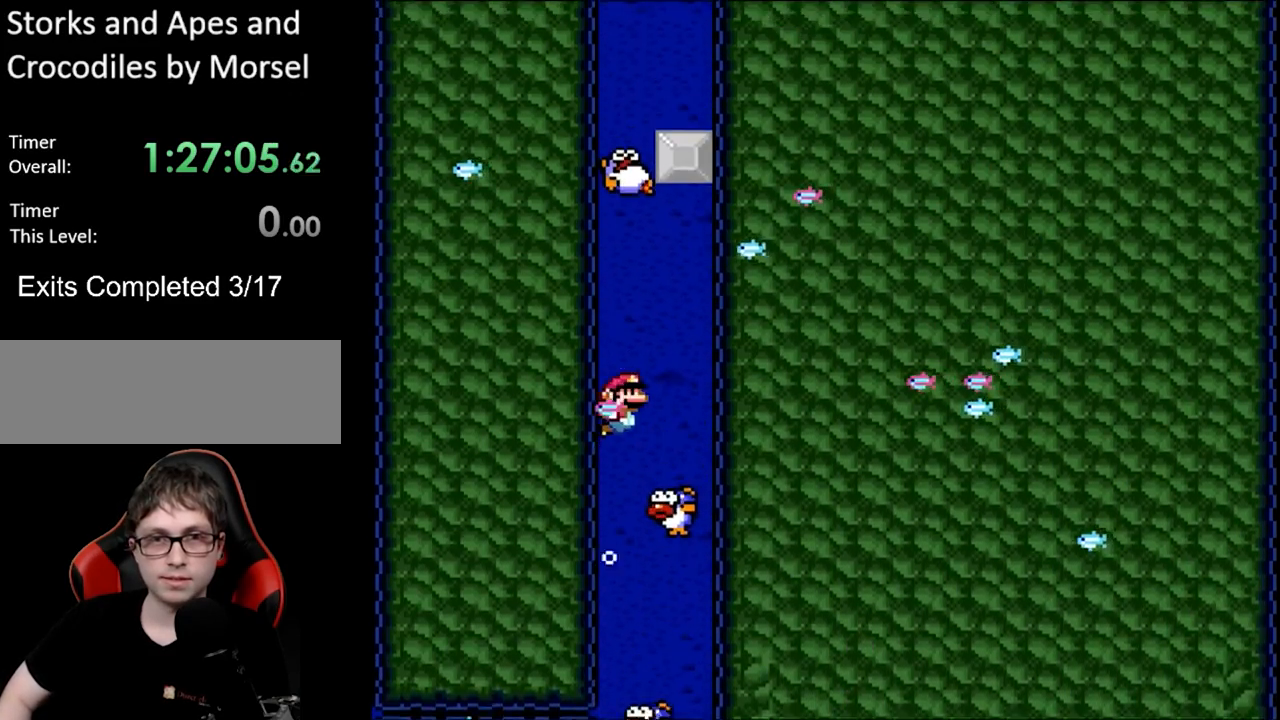
{"buttons": [], "events": [[17, "B", "up"], [83, "B", "down"], [150, "B", "up"], [217, "B", "down"], [300, "B", "up"], [383, "DPAD_UP", "up"], [400, "DPAD_RIGHT", "up"]]}
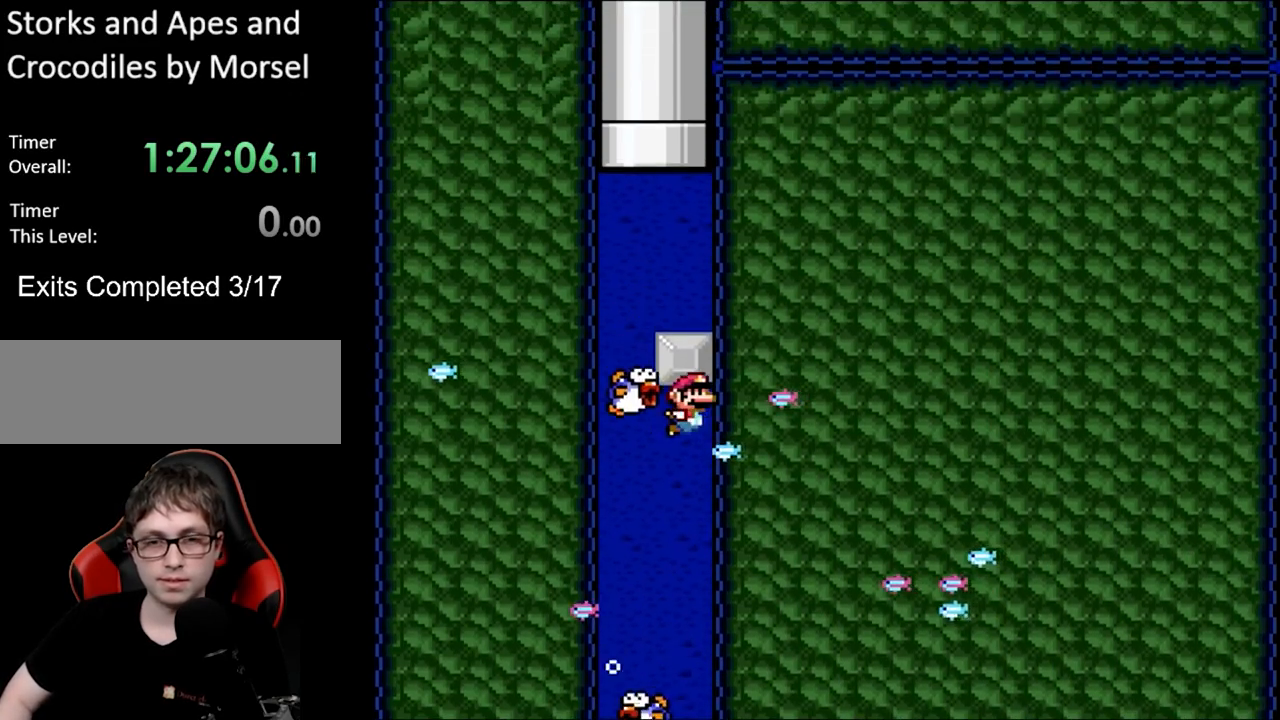
{"buttons": ["DPAD_UP", "DPAD_LEFT"], "events": [[283, "DPAD_LEFT", "down"], [500, "DPAD_UP", "down"]]}
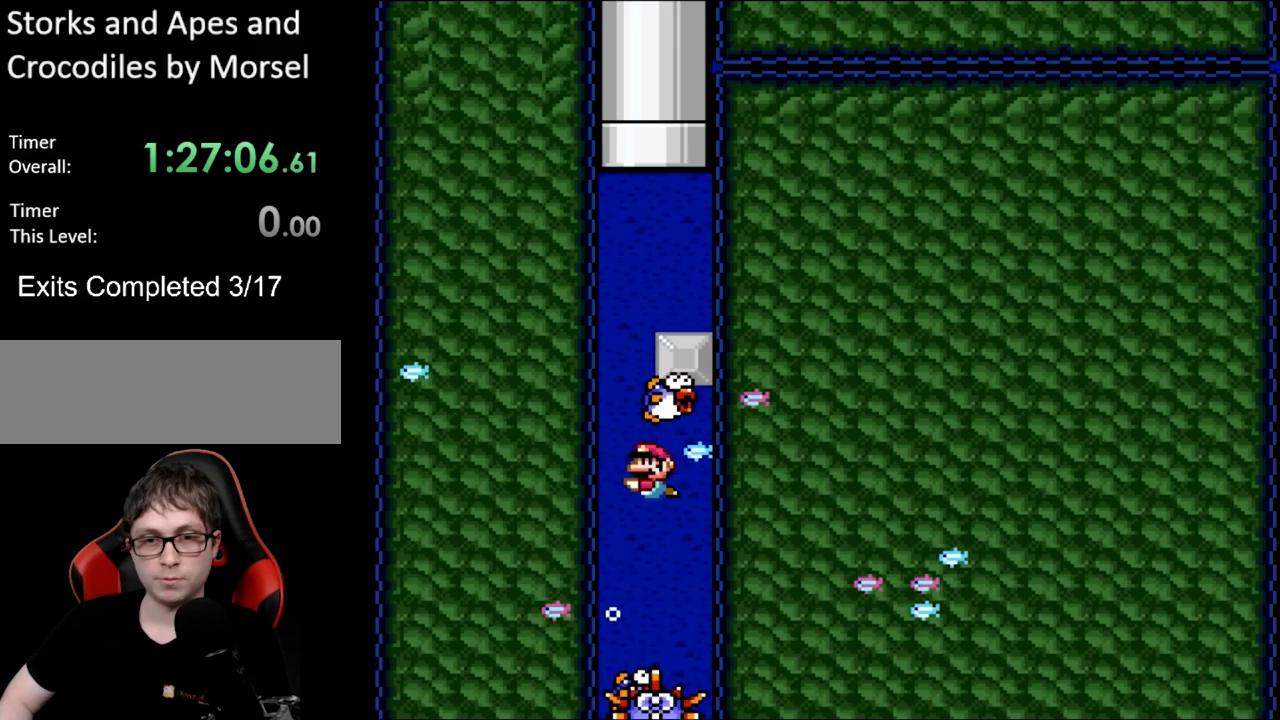
{"buttons": ["DPAD_UP", "DPAD_RIGHT"], "events": [[50, "B", "down"], [117, "B", "up"], [167, "B", "down"], [250, "DPAD_LEFT", "up"], [267, "B", "up"], [300, "B", "down"], [333, "B", "up"], [367, "DPAD_RIGHT", "down"], [383, "B", "down"], [500, "B", "up"]]}
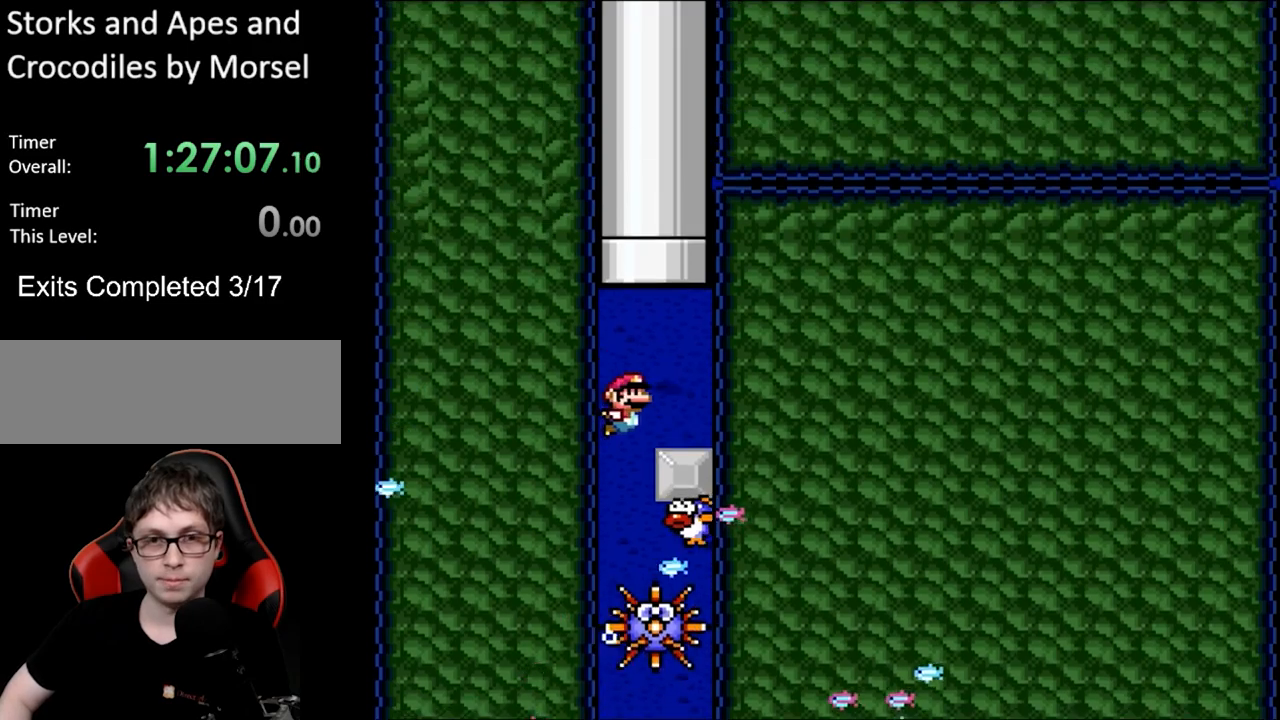
{"buttons": [], "events": [[50, "B", "down"], [117, "DPAD_RIGHT", "up"], [133, "B", "up"], [167, "B", "down"], [283, "B", "up"], [333, "B", "down"], [450, "DPAD_UP", "up"], [483, "B", "up"]]}
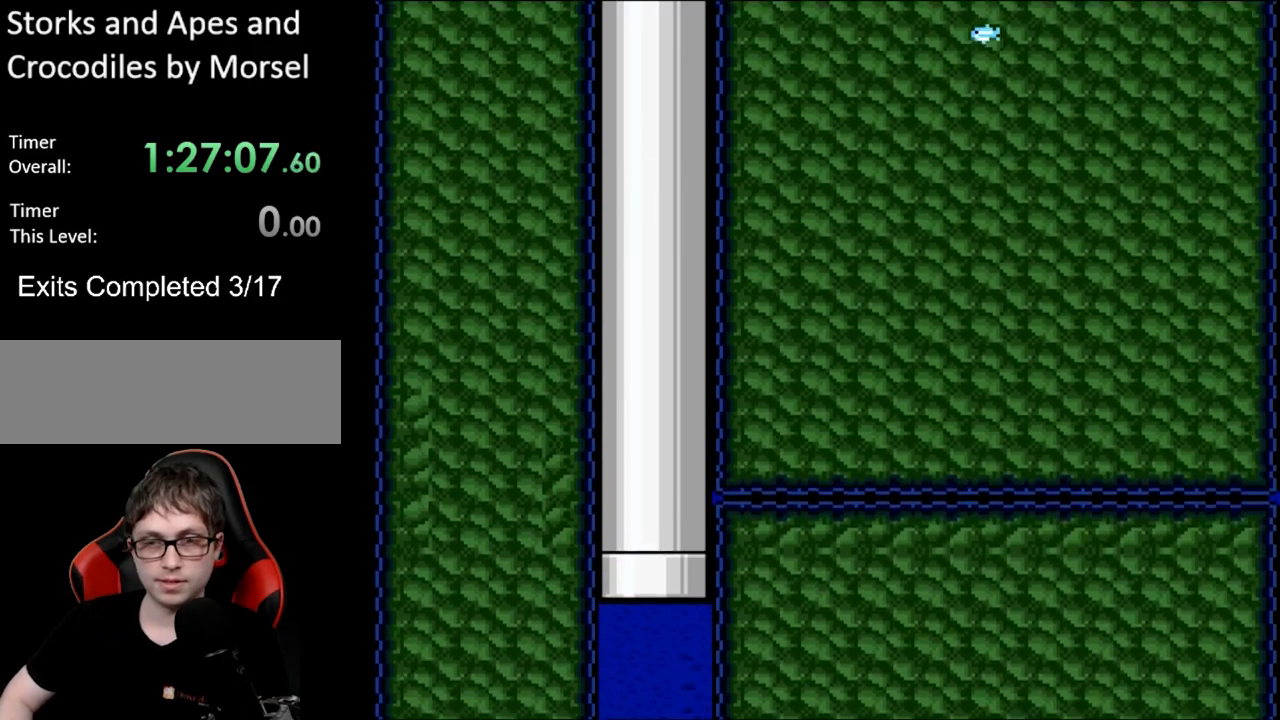
{"buttons": [], "events": []}
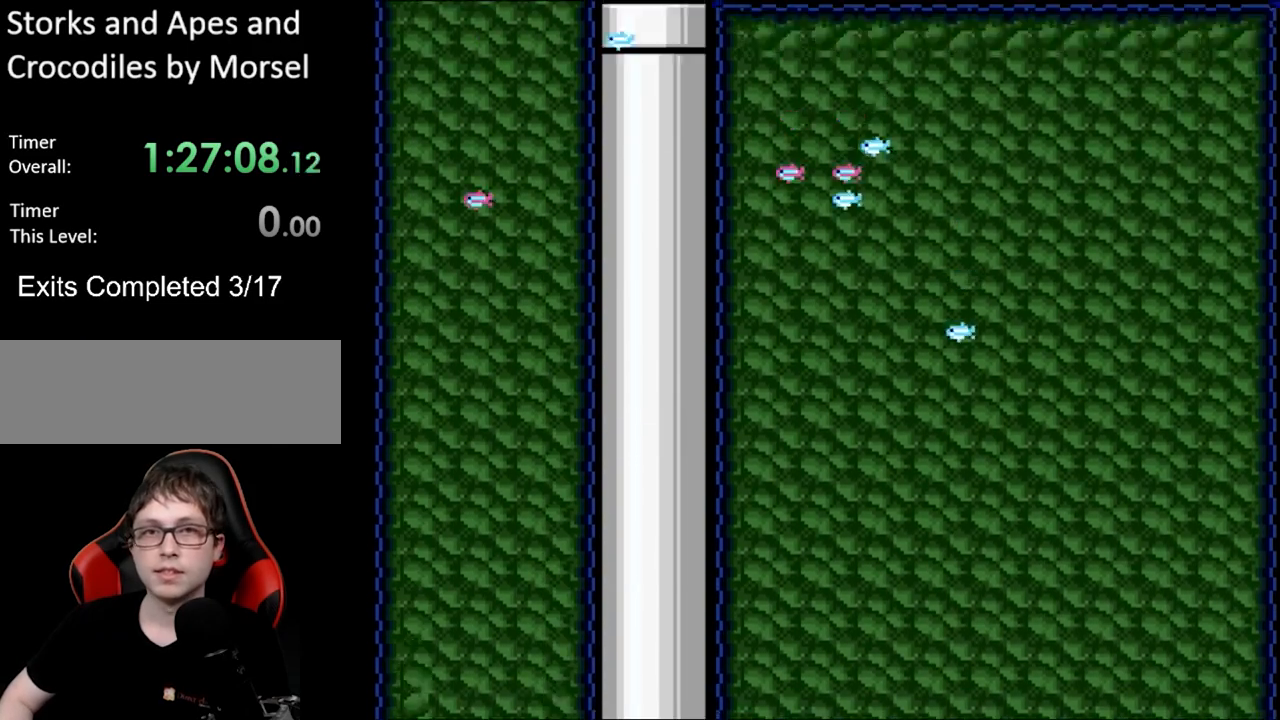
{"buttons": [], "events": []}